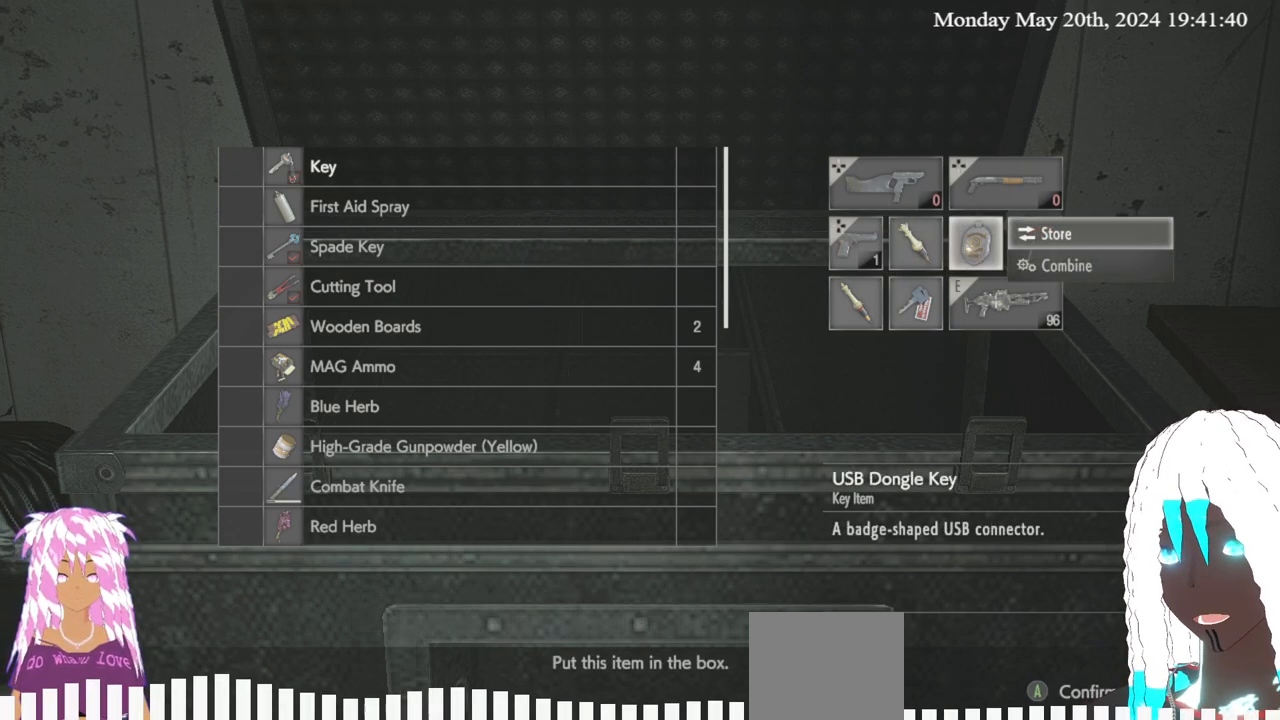
Gameplay with a controller (PlayStation layout); each line is a JSON object with the inputs held at the frame after it. "events" lists button and stick changes between this image and that frame as [ms after this image, input, new state], when the widget could be followed in between. Not read: R3.
{"buttons": [], "left_stick": "center", "right_stick": "center", "events": [[100, "left_stick", "down"], [333, "left_stick", "center"]]}
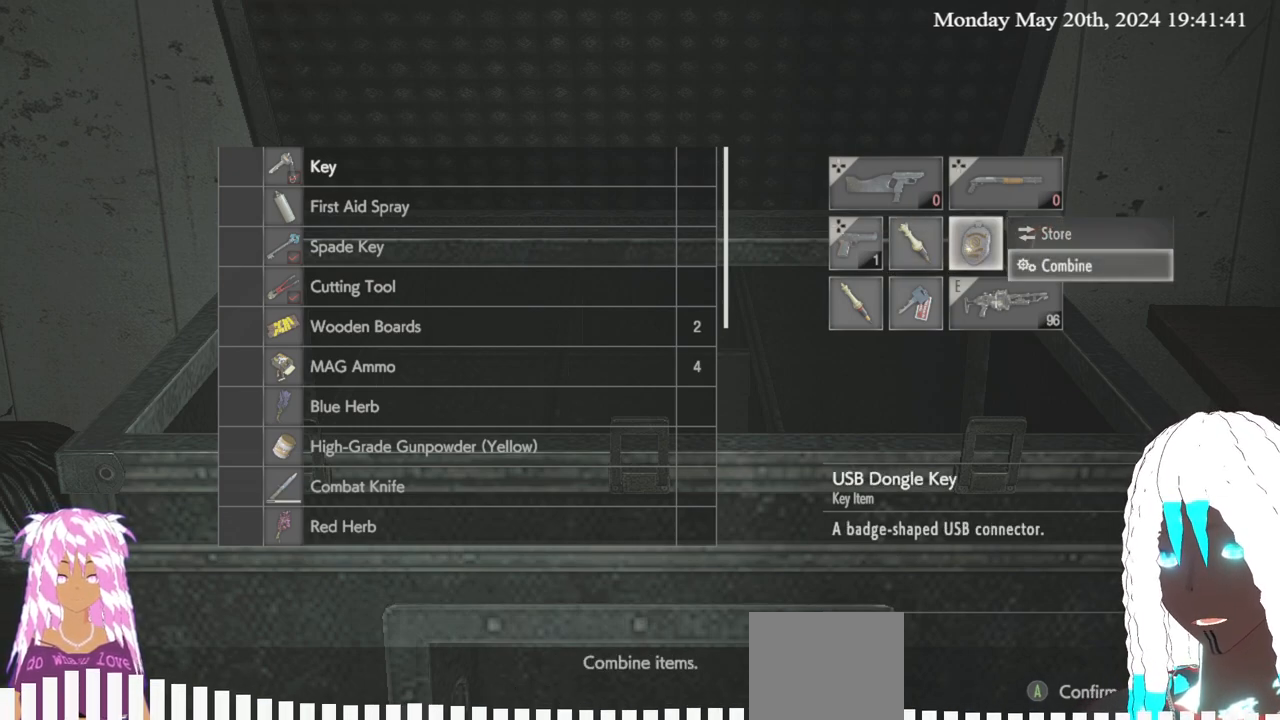
{"buttons": [], "left_stick": "center", "right_stick": "center", "events": [[100, "left_stick", "up"], [267, "left_stick", "center"]]}
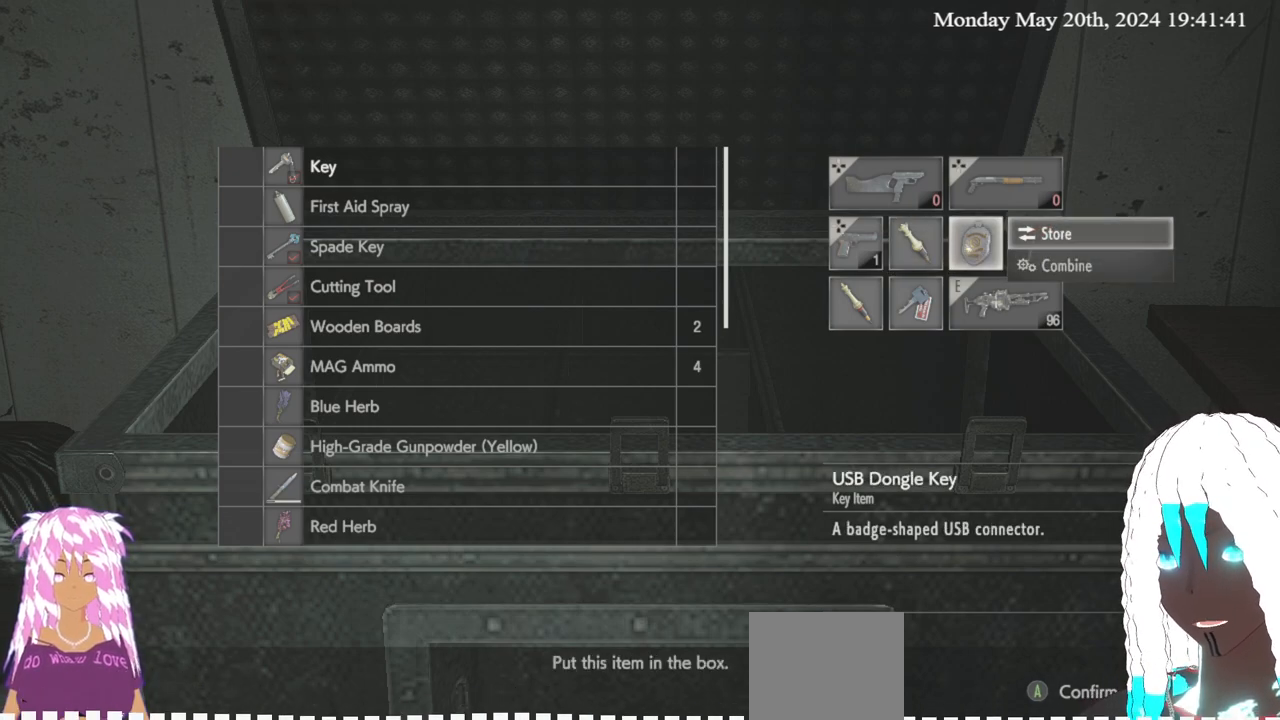
{"buttons": [], "left_stick": "center", "right_stick": "center", "events": []}
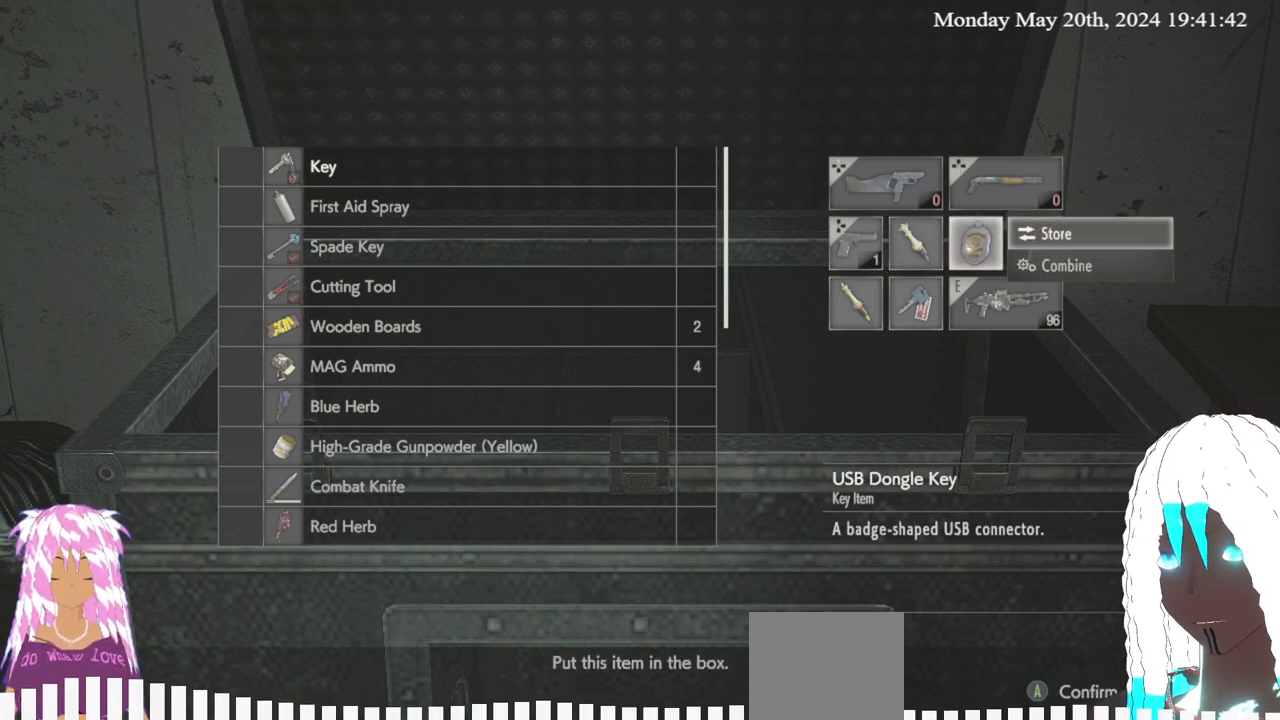
{"buttons": [], "left_stick": "center", "right_stick": "center", "events": []}
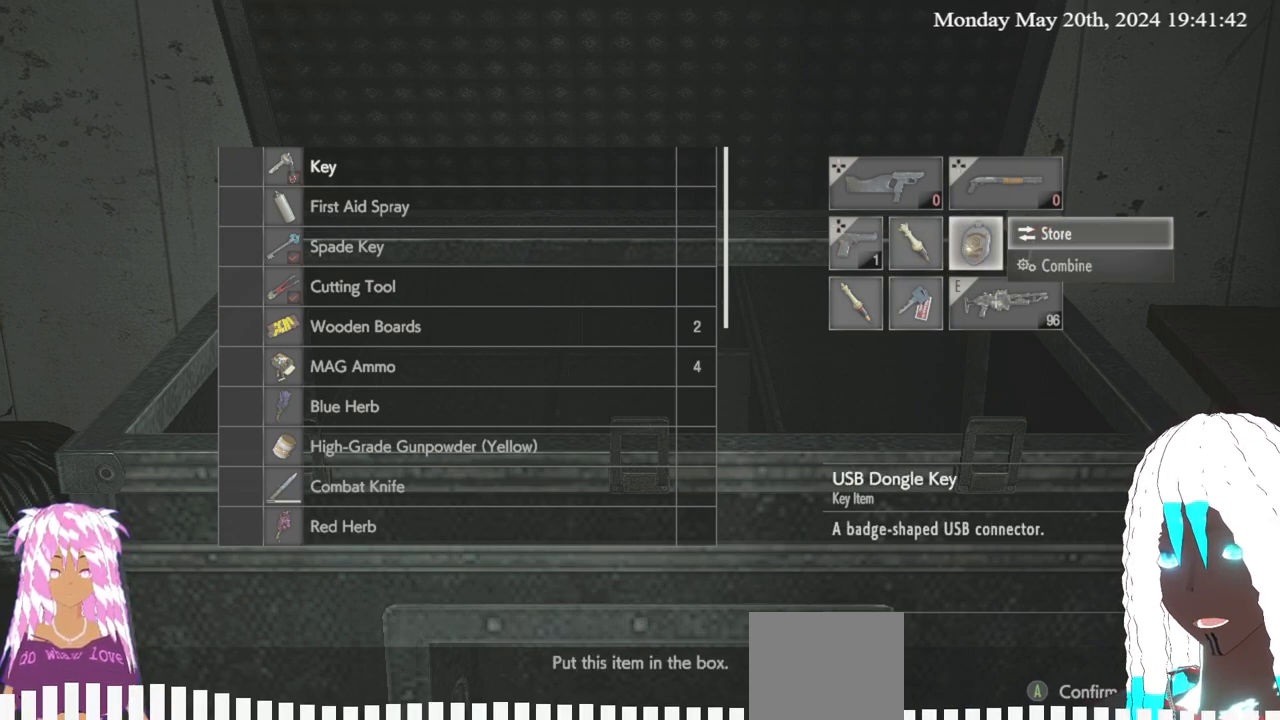
{"buttons": ["CROSS"], "left_stick": "center", "right_stick": "center", "events": [[450, "CROSS", "down"]]}
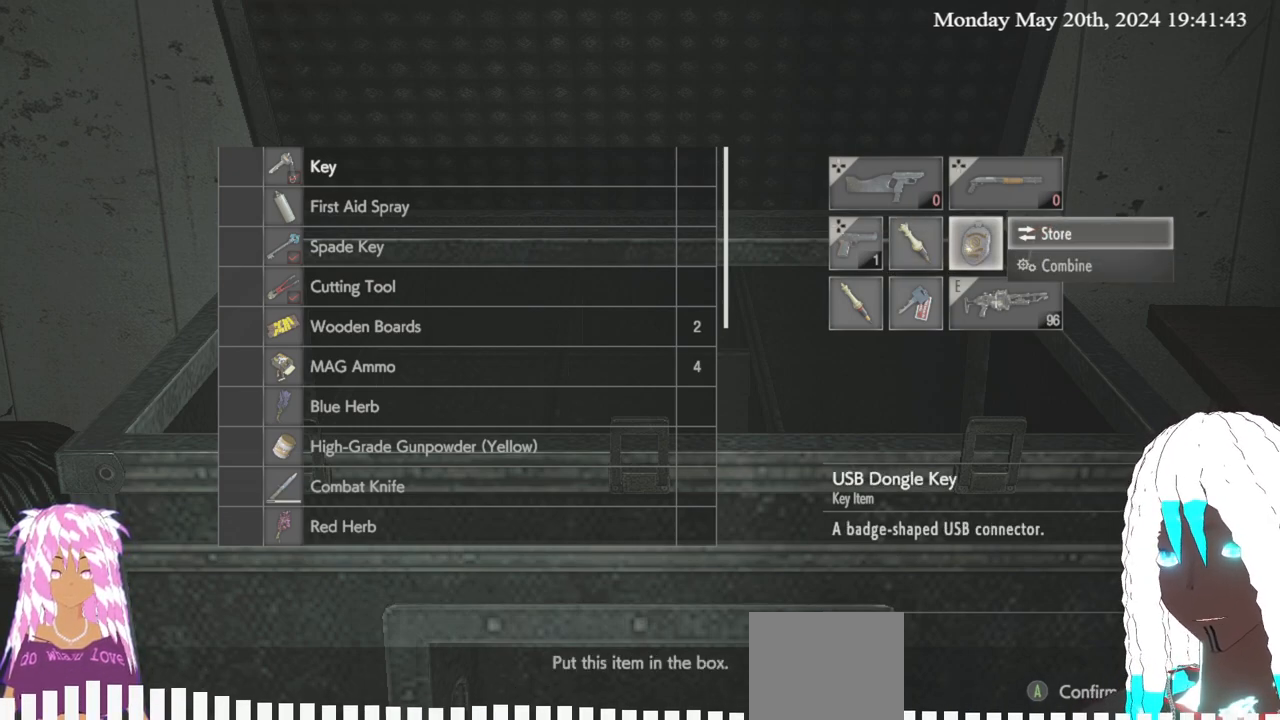
{"buttons": [], "left_stick": "center", "right_stick": "center", "events": [[83, "CROSS", "up"]]}
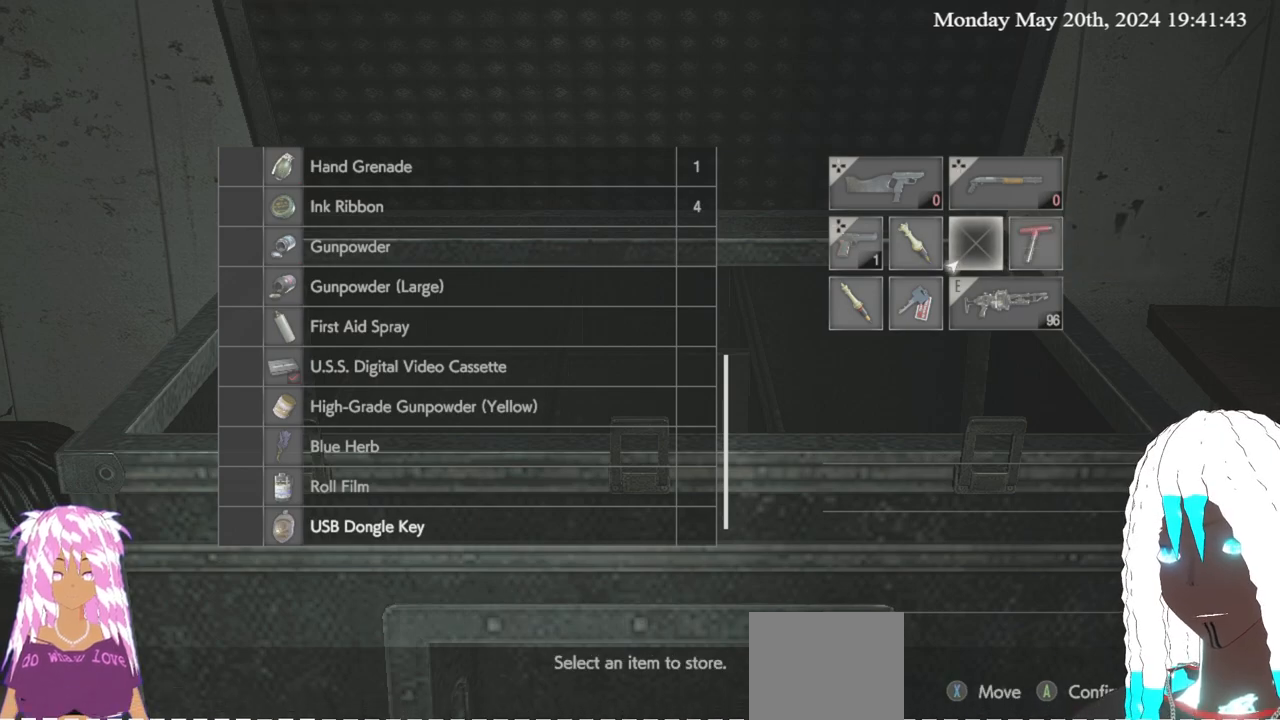
{"buttons": [], "left_stick": "down", "right_stick": "center", "events": [[450, "left_stick", "down"]]}
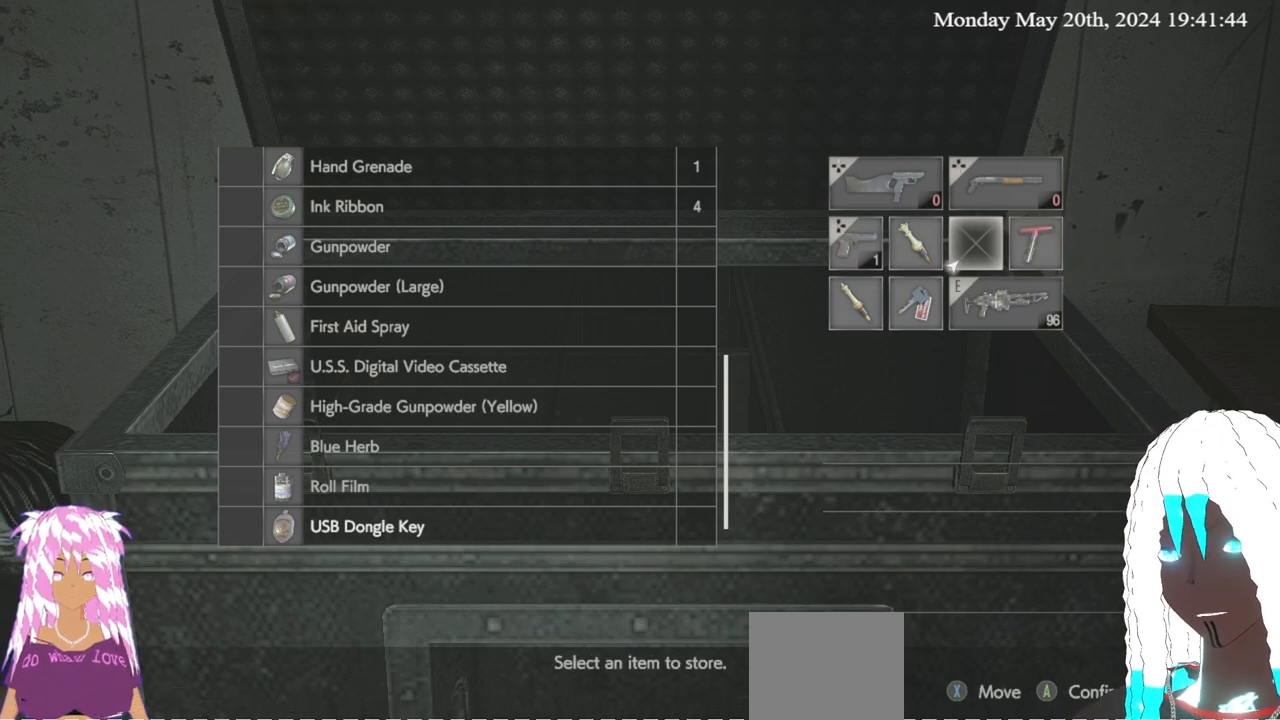
{"buttons": [], "left_stick": "center", "right_stick": "center", "events": [[133, "left_stick", "center"]]}
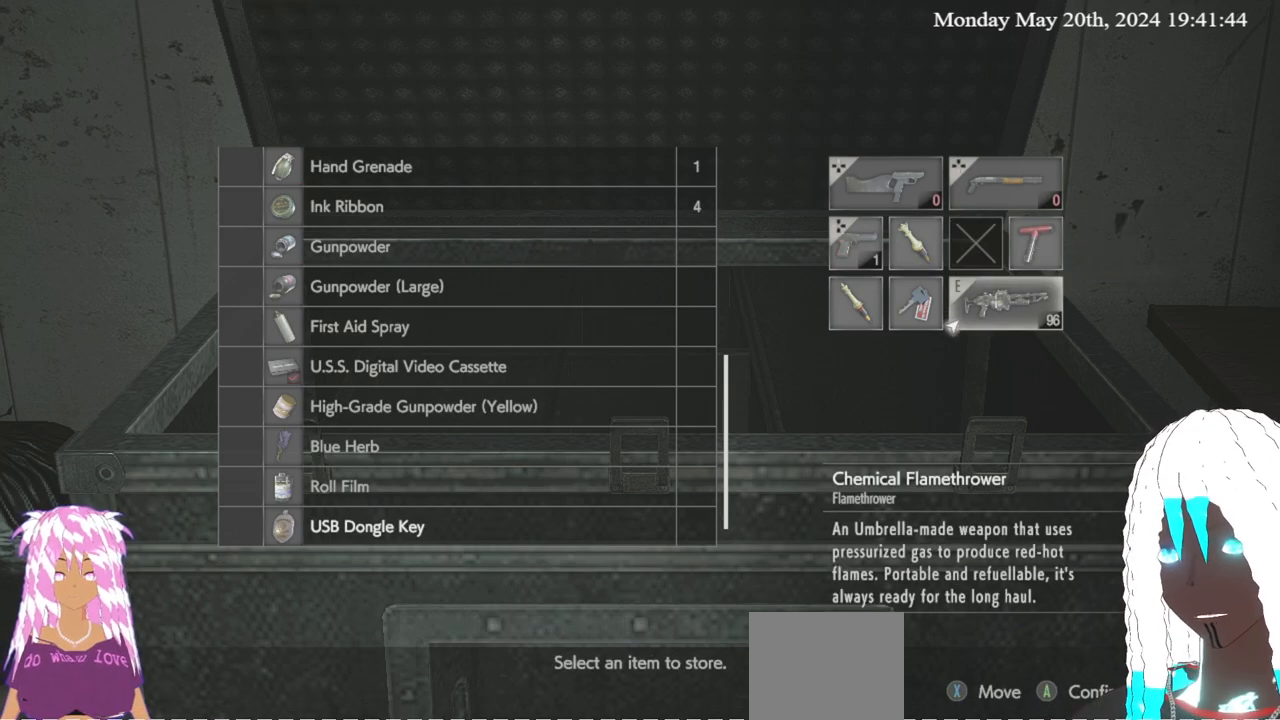
{"buttons": [], "left_stick": "center", "right_stick": "center", "events": []}
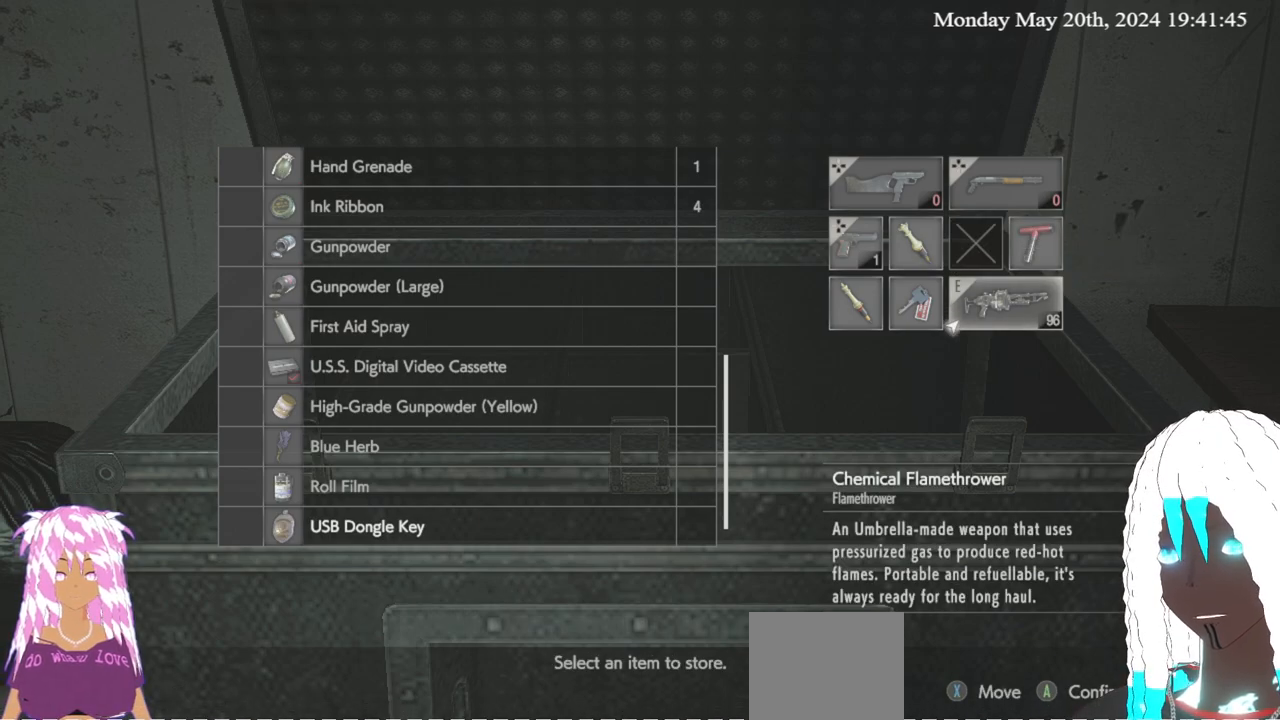
{"buttons": [], "left_stick": "center", "right_stick": "center", "events": []}
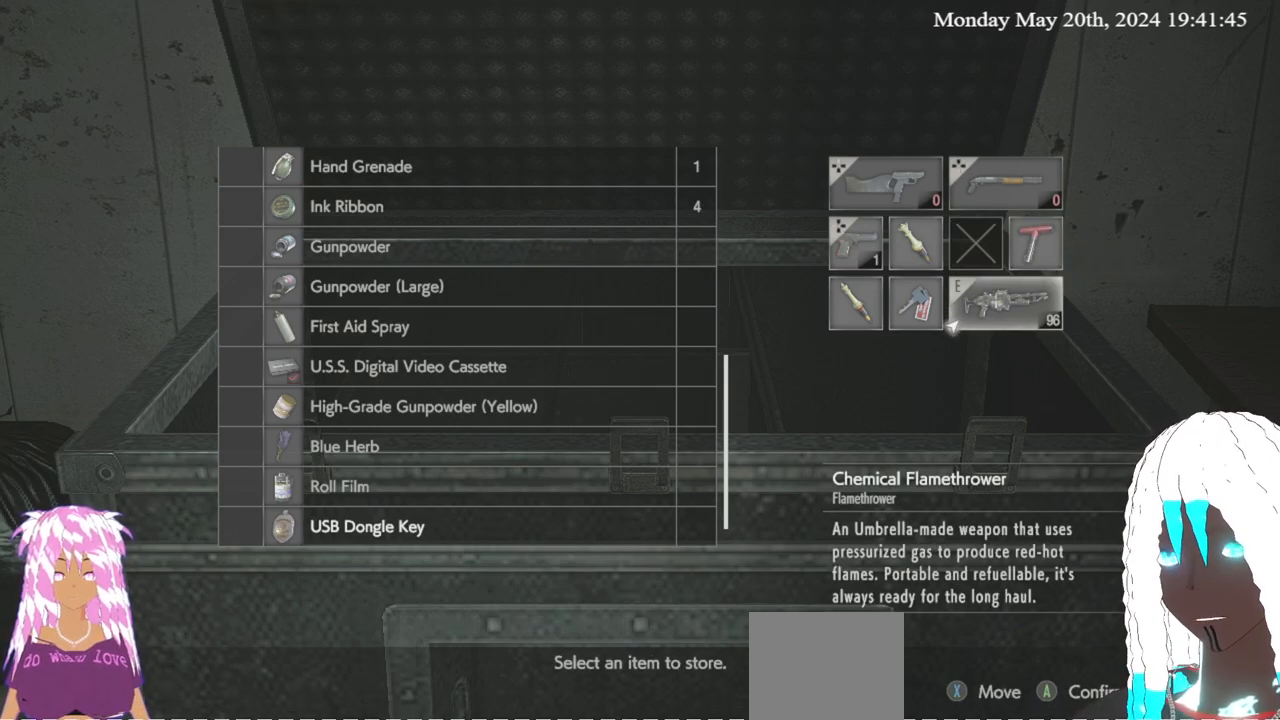
{"buttons": [], "left_stick": "center", "right_stick": "center", "events": [[333, "left_stick", "up-left"], [483, "left_stick", "center"]]}
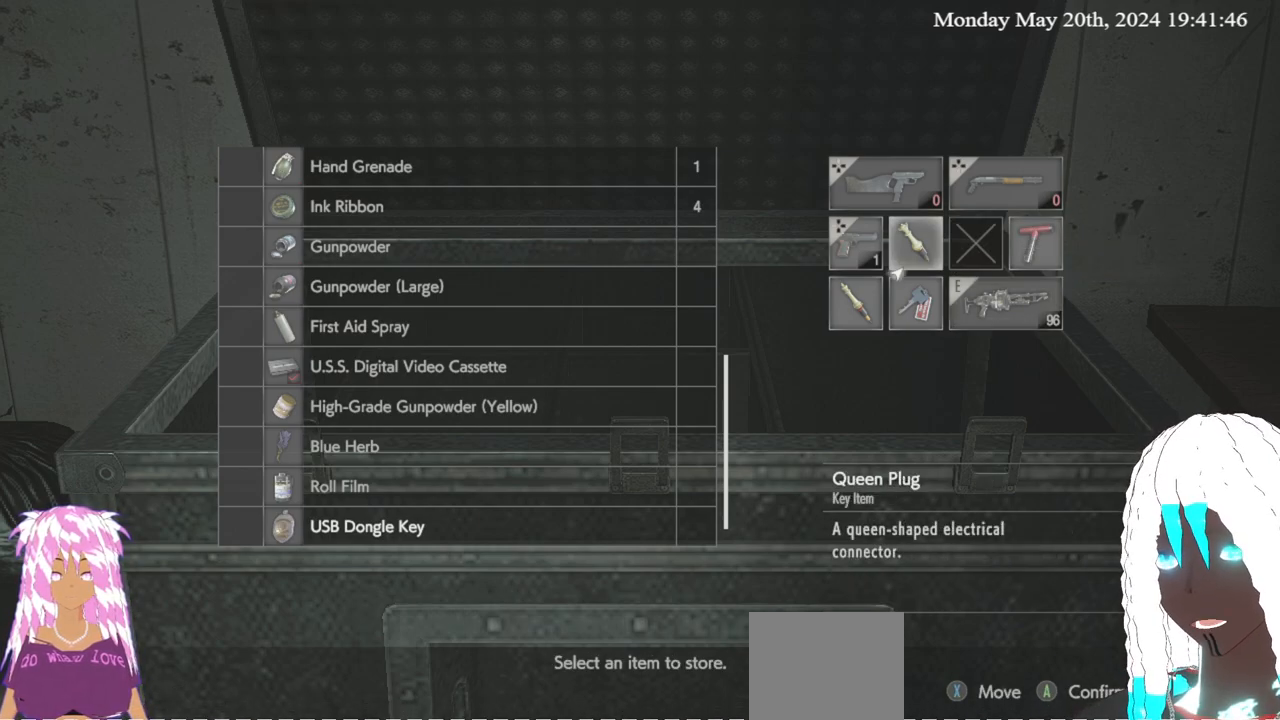
{"buttons": [], "left_stick": "center", "right_stick": "center", "events": [[183, "left_stick", "down"], [233, "left_stick", "down-left"], [383, "left_stick", "up-right"], [483, "left_stick", "center"]]}
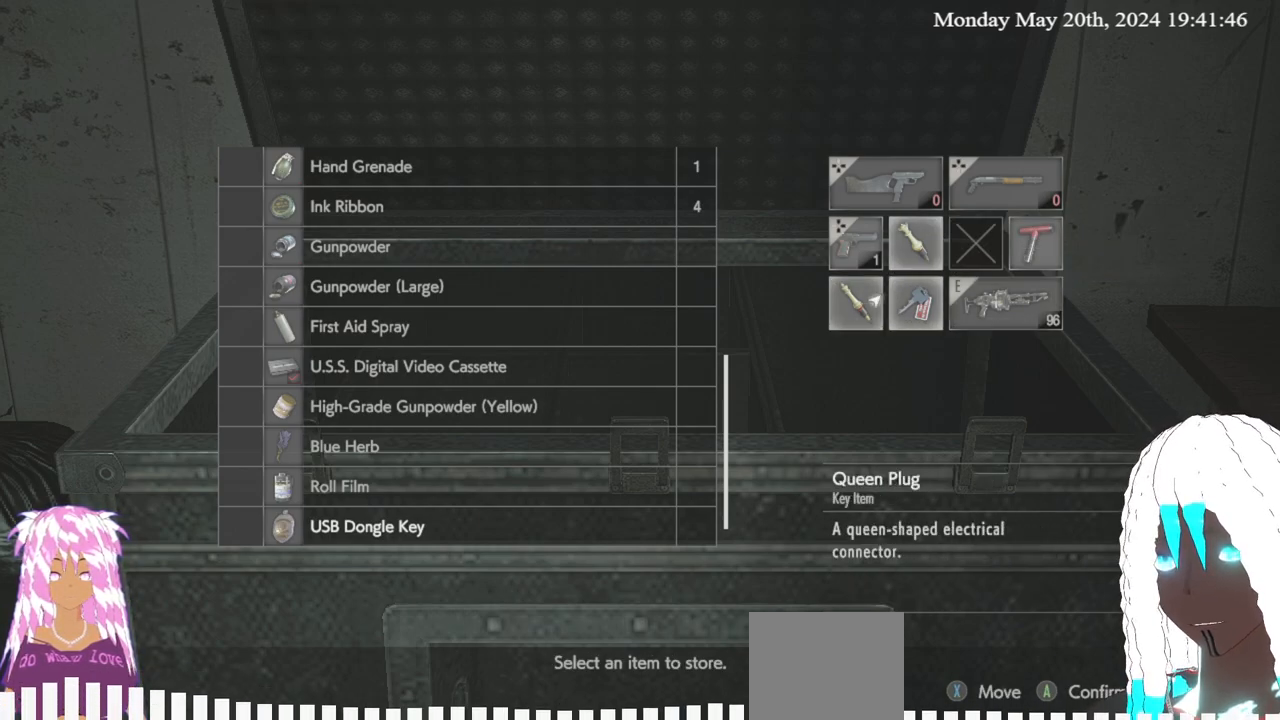
{"buttons": [], "left_stick": "down-left", "right_stick": "center", "events": [[267, "CIRCLE", "down"], [350, "CIRCLE", "up"], [417, "left_stick", "down-left"]]}
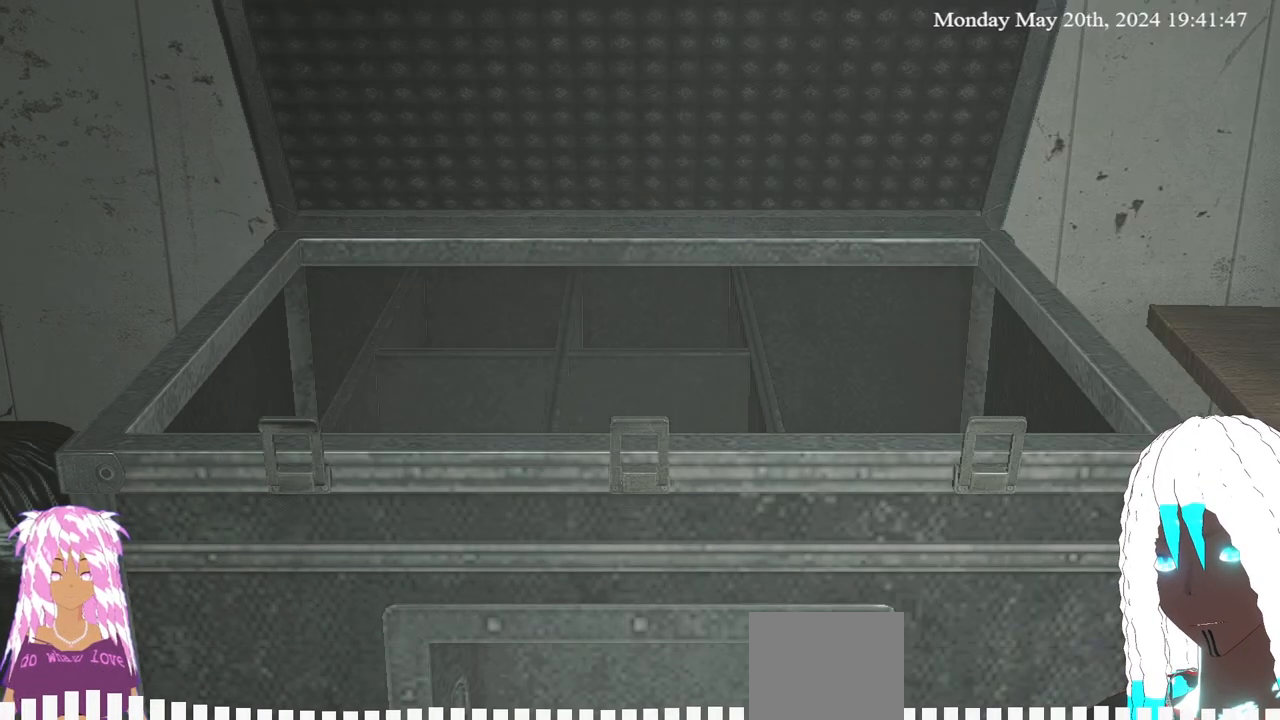
{"buttons": [], "left_stick": "up-left", "right_stick": "left", "events": [[67, "right_stick", "left"], [200, "left_stick", "up-left"], [367, "L3", "down"], [500, "L3", "up"]]}
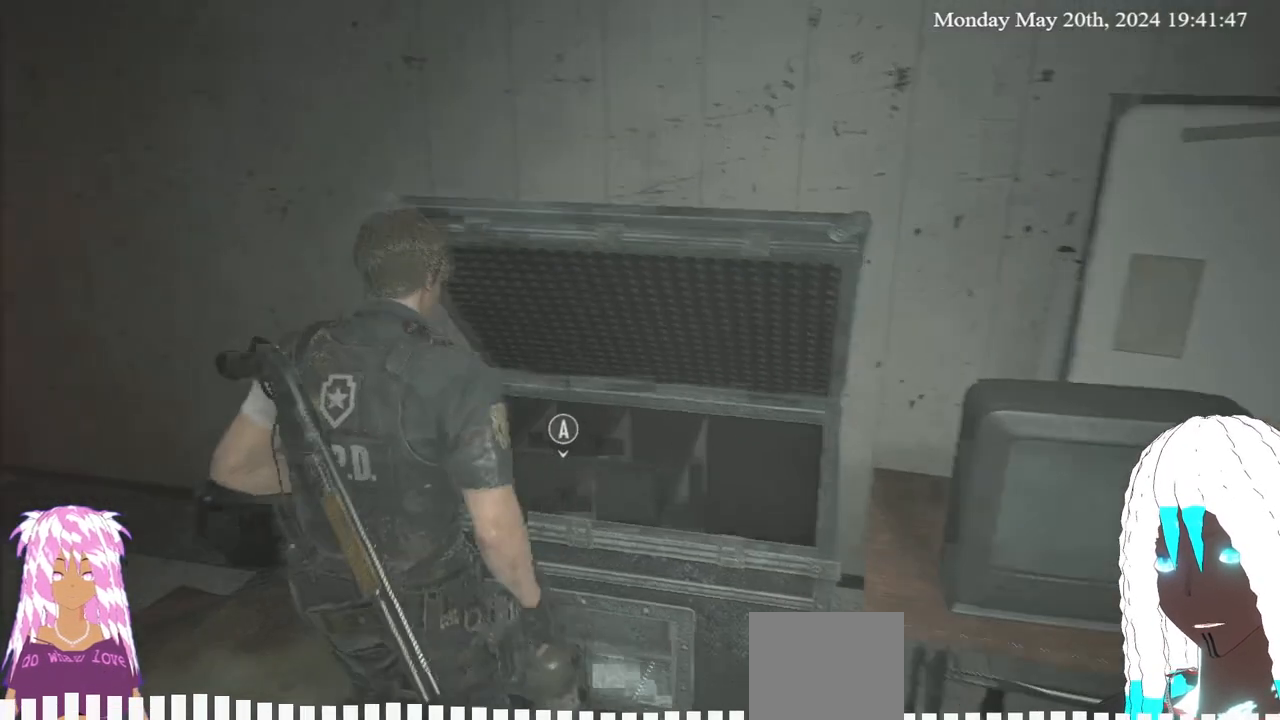
{"buttons": [], "left_stick": "up-left", "right_stick": "down-left", "events": [[217, "right_stick", "center"], [333, "right_stick", "down-left"]]}
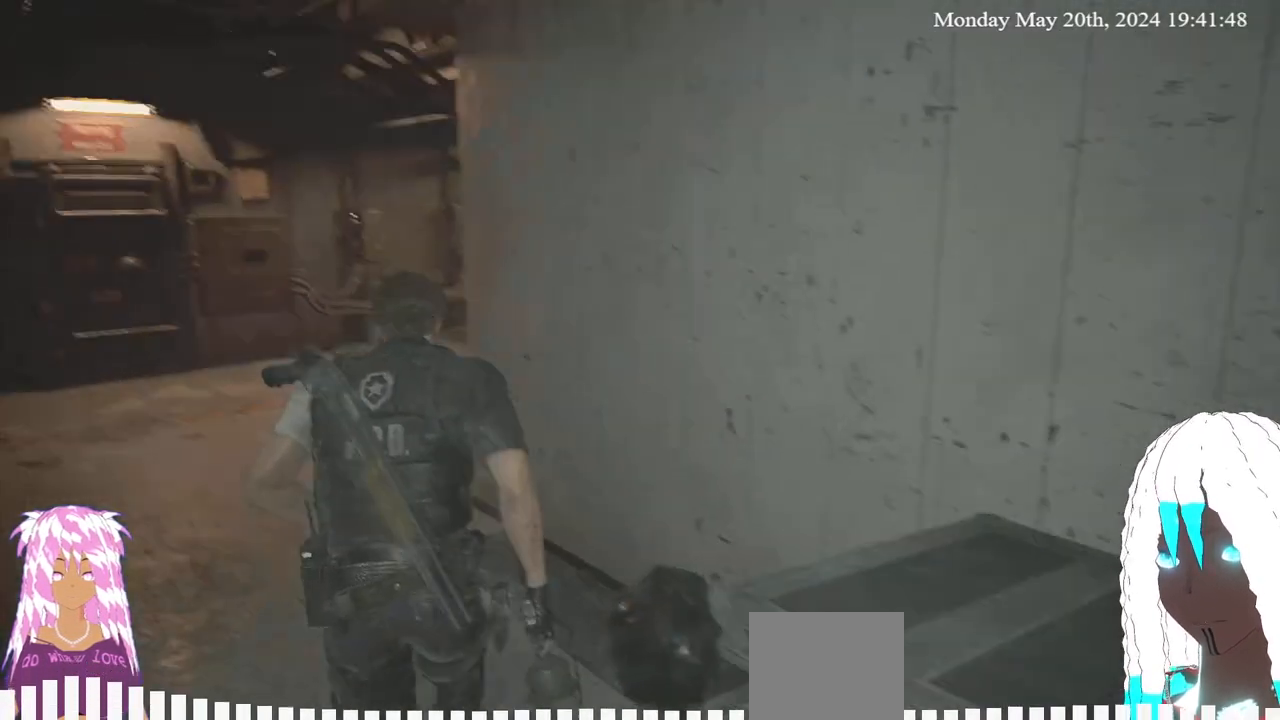
{"buttons": [], "left_stick": "up-left", "right_stick": "center", "events": [[50, "right_stick", "center"]]}
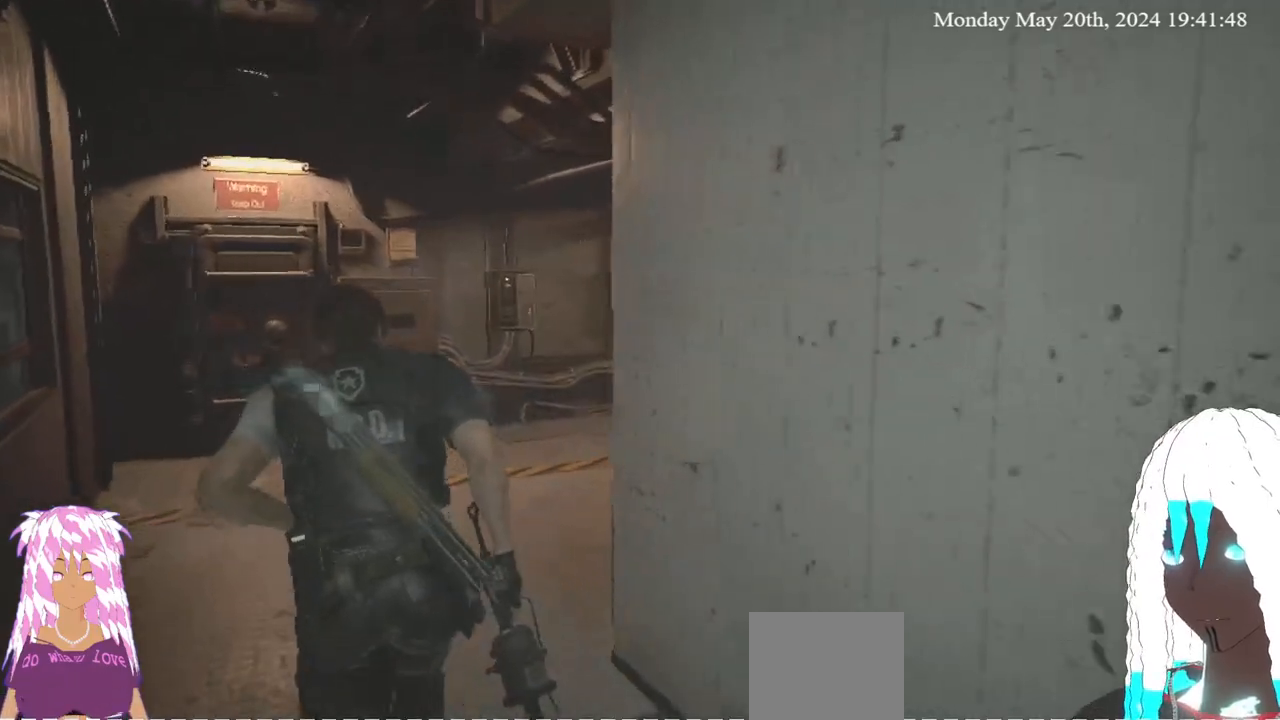
{"buttons": [], "left_stick": "up", "right_stick": "center", "events": [[83, "left_stick", "up"], [350, "right_stick", "up-right"], [500, "right_stick", "center"]]}
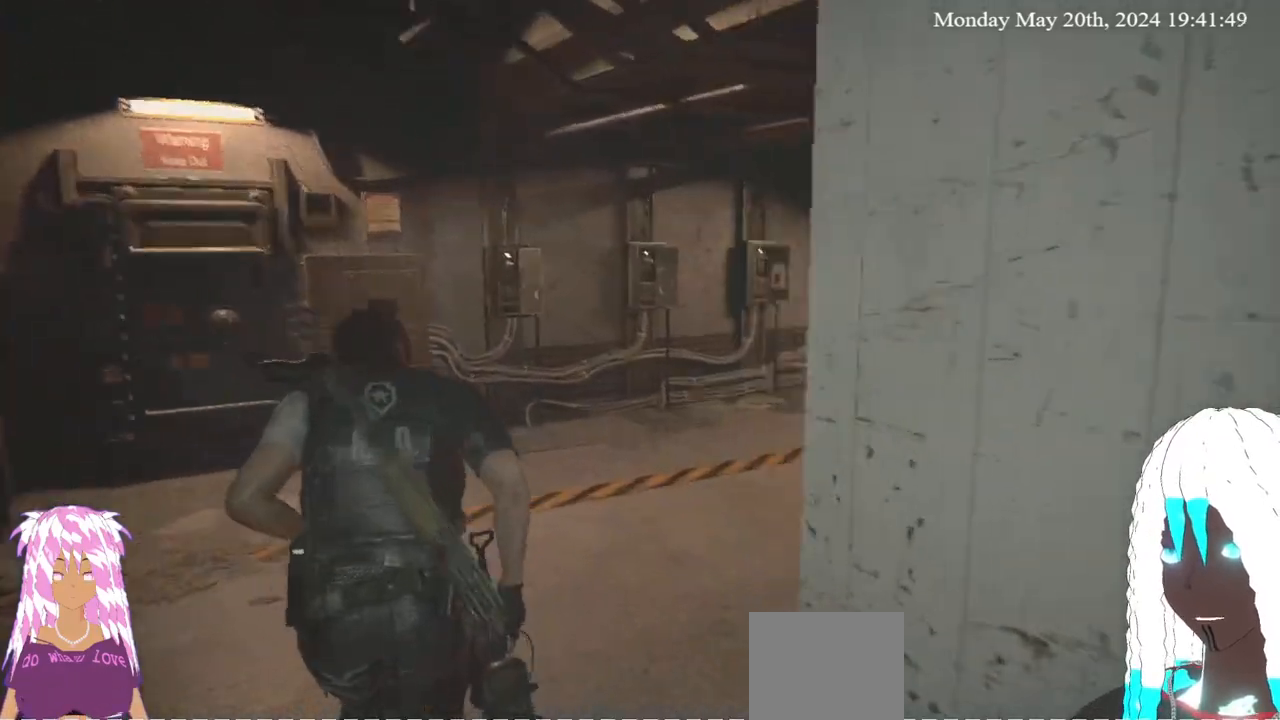
{"buttons": [], "left_stick": "up", "right_stick": "center", "events": []}
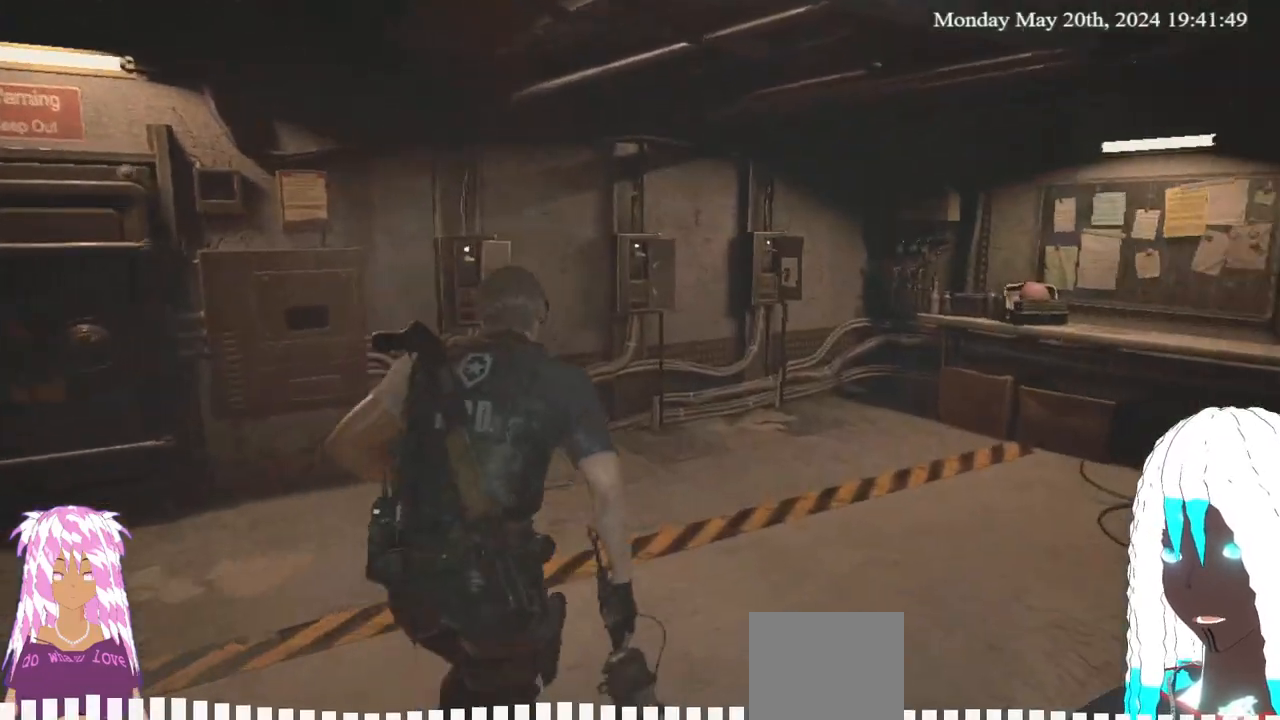
{"buttons": [], "left_stick": "up", "right_stick": "center", "events": [[117, "right_stick", "up-left"], [350, "right_stick", "center"]]}
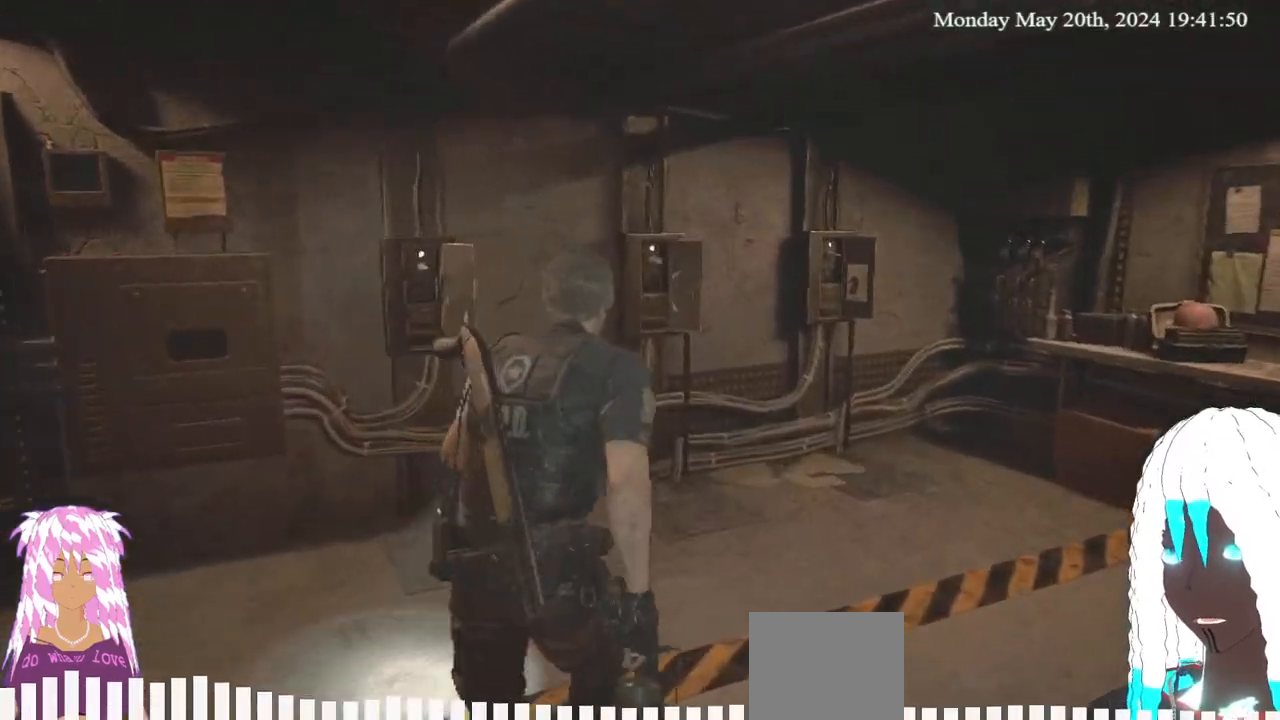
{"buttons": [], "left_stick": "center", "right_stick": "center", "events": [[367, "left_stick", "center"]]}
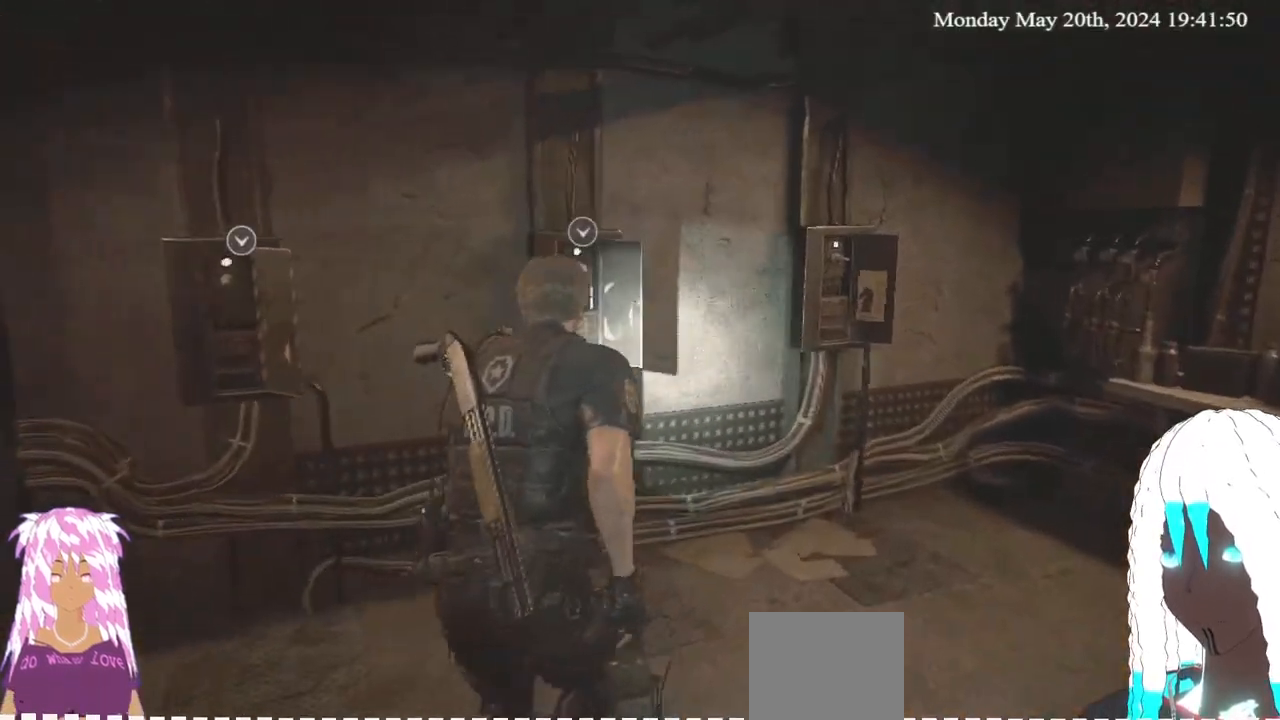
{"buttons": ["L3"], "left_stick": "up-right", "right_stick": "right", "events": [[217, "left_stick", "right"], [217, "right_stick", "right"], [467, "left_stick", "up-right"], [500, "L3", "down"]]}
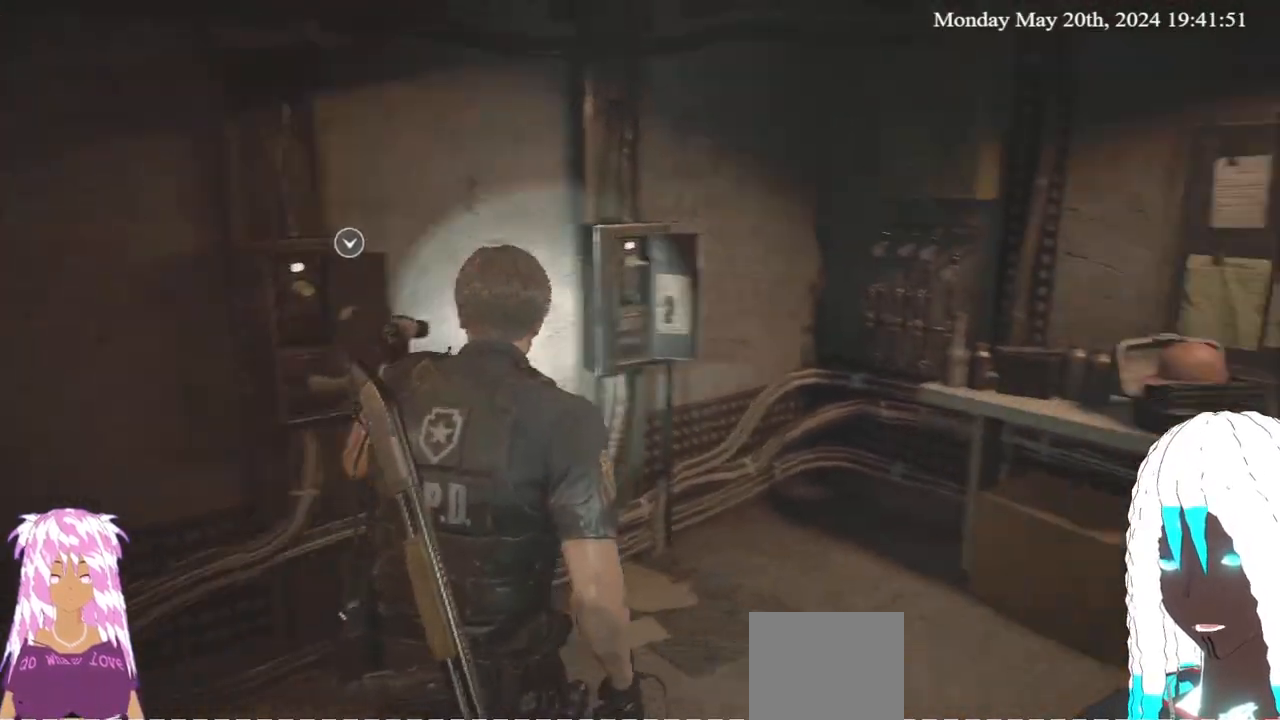
{"buttons": [], "left_stick": "up", "right_stick": "center", "events": [[217, "L3", "up"], [283, "left_stick", "up"], [300, "right_stick", "center"]]}
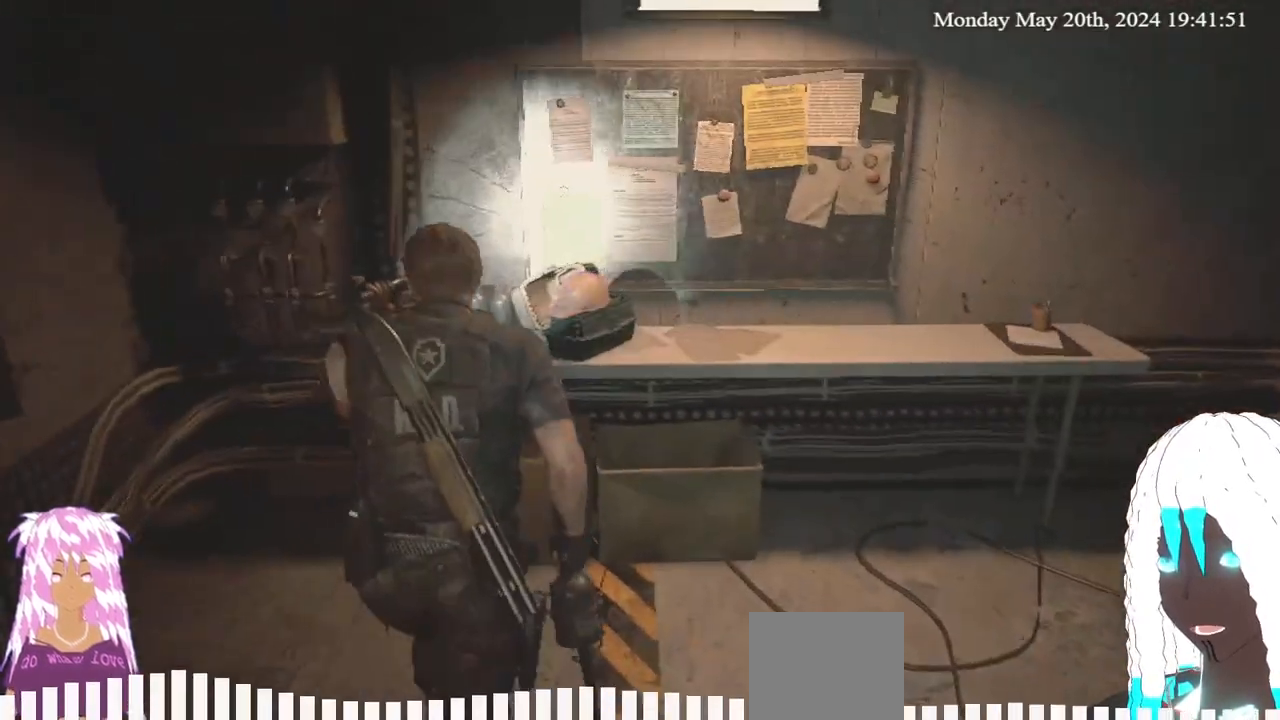
{"buttons": ["CROSS"], "left_stick": "up", "right_stick": "center", "events": [[17, "left_stick", "up-right"], [217, "left_stick", "up"], [350, "CROSS", "down"]]}
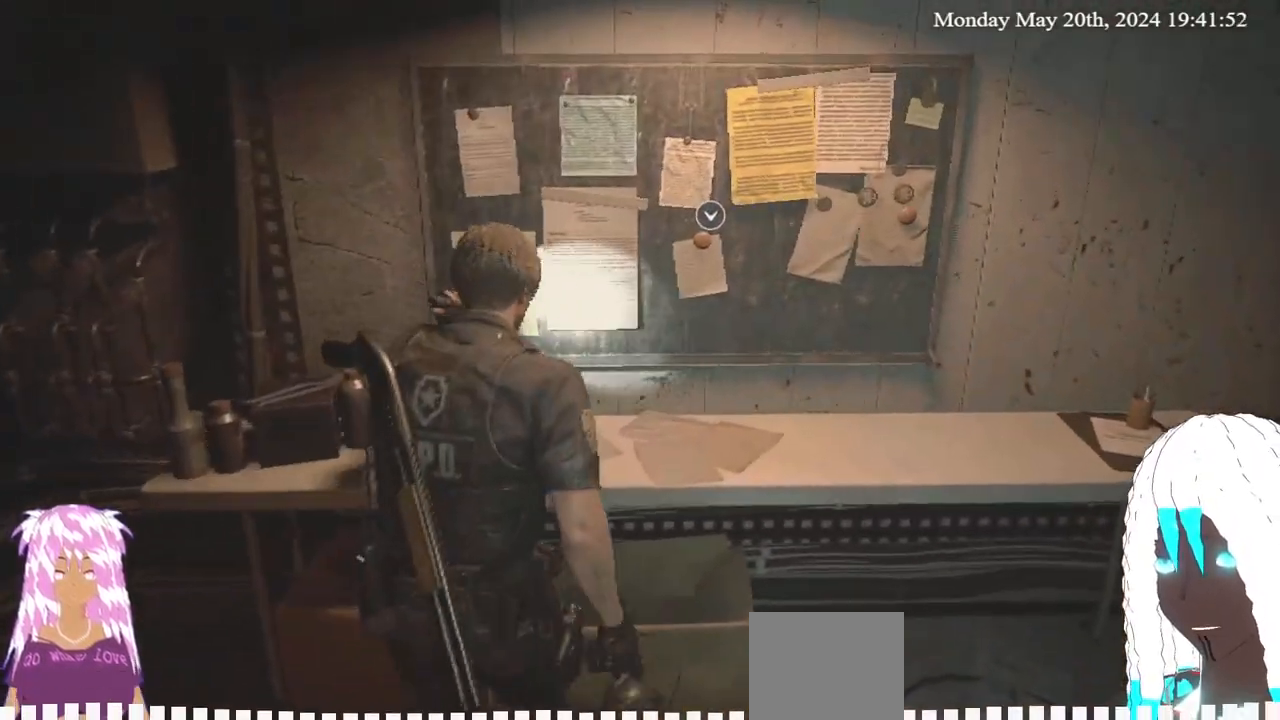
{"buttons": [], "left_stick": "right", "right_stick": "center", "events": [[17, "CROSS", "up"], [17, "left_stick", "center"], [450, "left_stick", "right"]]}
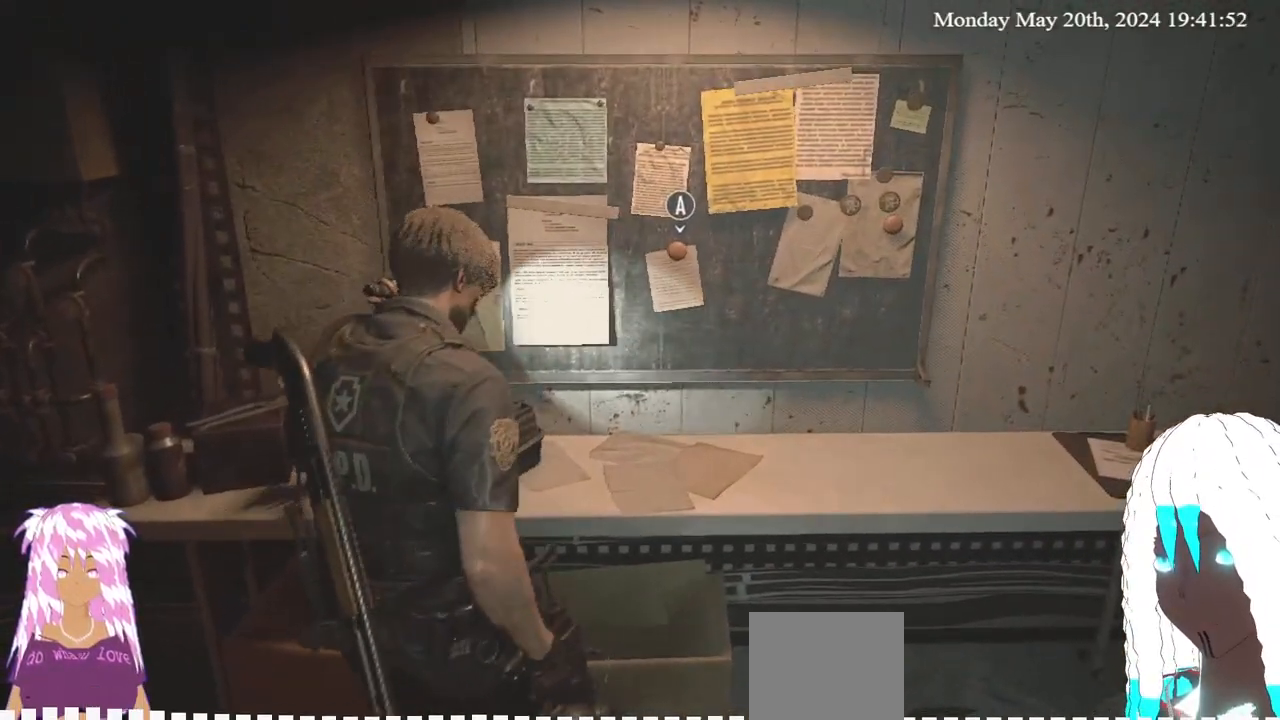
{"buttons": [], "left_stick": "center", "right_stick": "center", "events": [[83, "left_stick", "up-right"], [83, "right_stick", "down-left"], [217, "right_stick", "center"], [317, "CROSS", "down"], [317, "left_stick", "center"], [467, "CROSS", "up"]]}